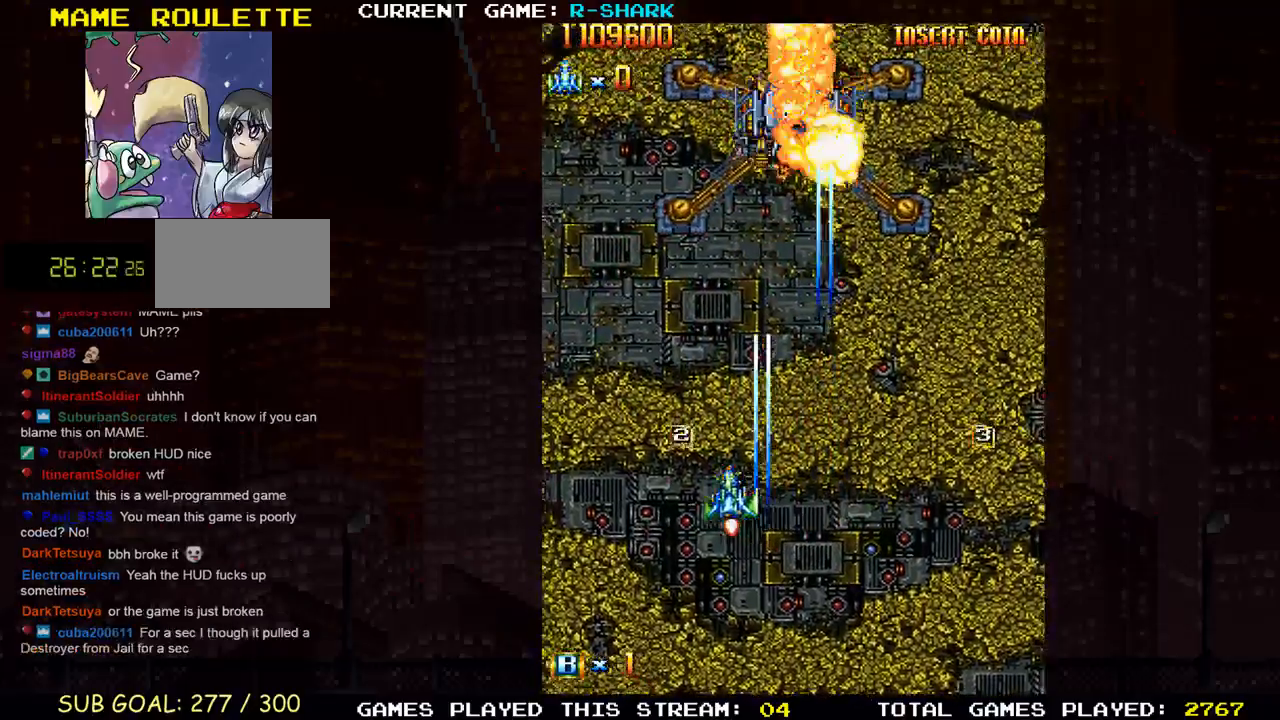
Gameplay with a controller (arcade stick); each line is a JSON object with the inputs held at the frame after it (dt_ms = milliseconds from this image to that frame). "events" lists button and stick changes between this image and that frame as [ms after this image, input, new state], when the widget could be followed in between. Not read: L3 R3.
{"dt_ms": 500, "buttons": [], "left_stick": "down-right", "events": [[67, "SQUARE", "down"], [167, "SQUARE", "up"], [217, "left_stick", "right"], [250, "SQUARE", "down"], [317, "SQUARE", "up"], [383, "left_stick", "down-right"], [417, "SQUARE", "down"], [483, "SQUARE", "up"]]}
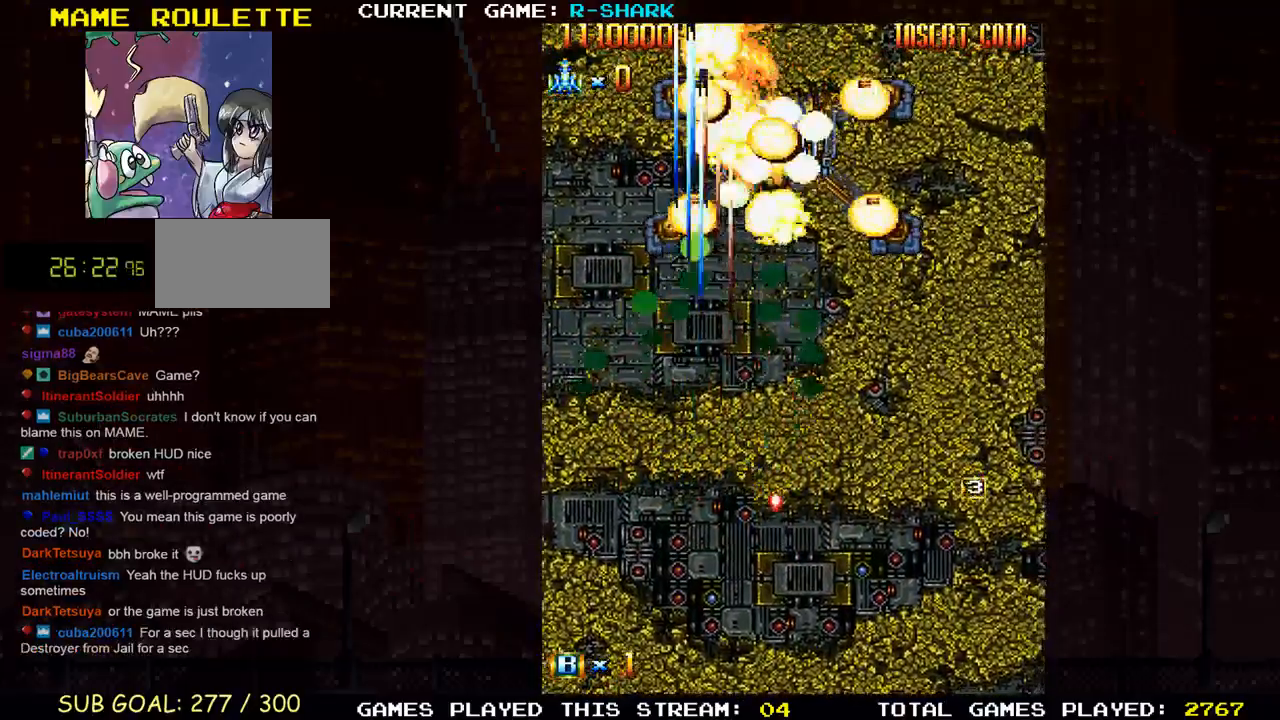
{"dt_ms": 500, "buttons": [], "left_stick": "down-left", "events": [[100, "SQUARE", "down"], [150, "SQUARE", "up"], [183, "left_stick", "down-left"], [317, "SQUARE", "down"], [350, "SQUARE", "up"]]}
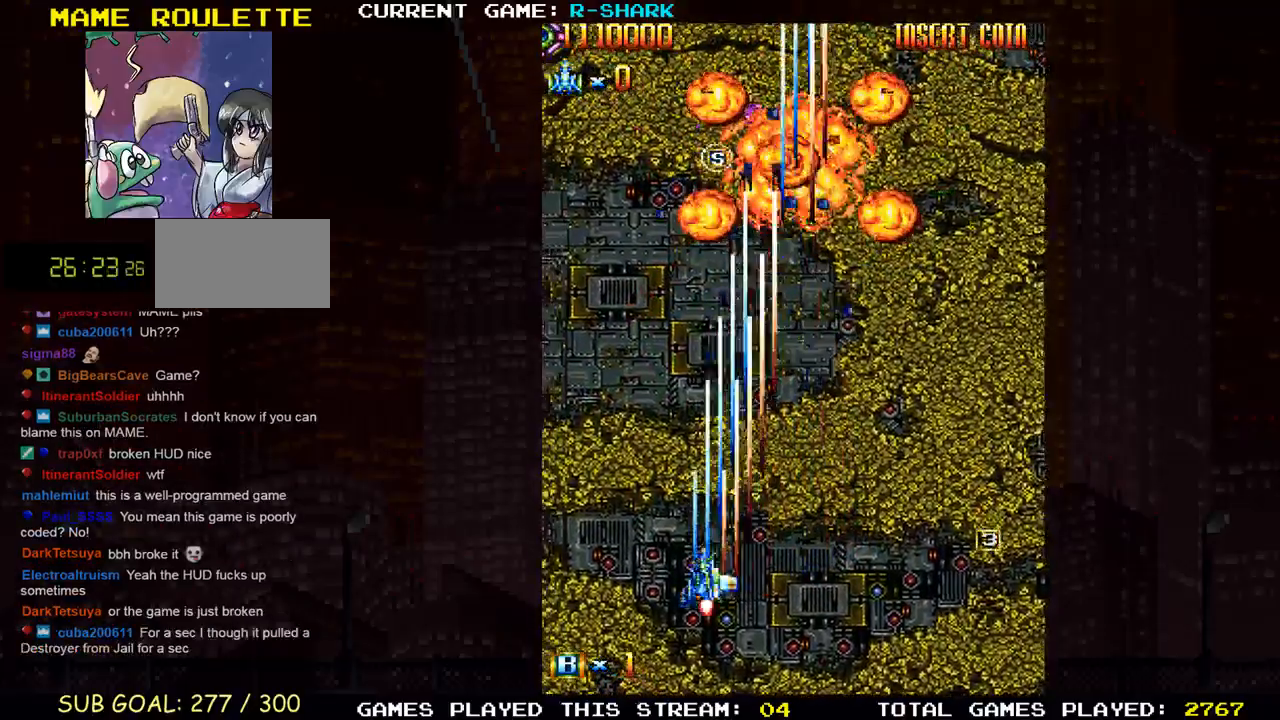
{"dt_ms": 500, "buttons": [], "left_stick": "up", "events": [[183, "left_stick", "up-left"], [200, "SQUARE", "down"], [283, "SQUARE", "up"], [383, "left_stick", "up"], [433, "SQUARE", "down"], [483, "SQUARE", "up"]]}
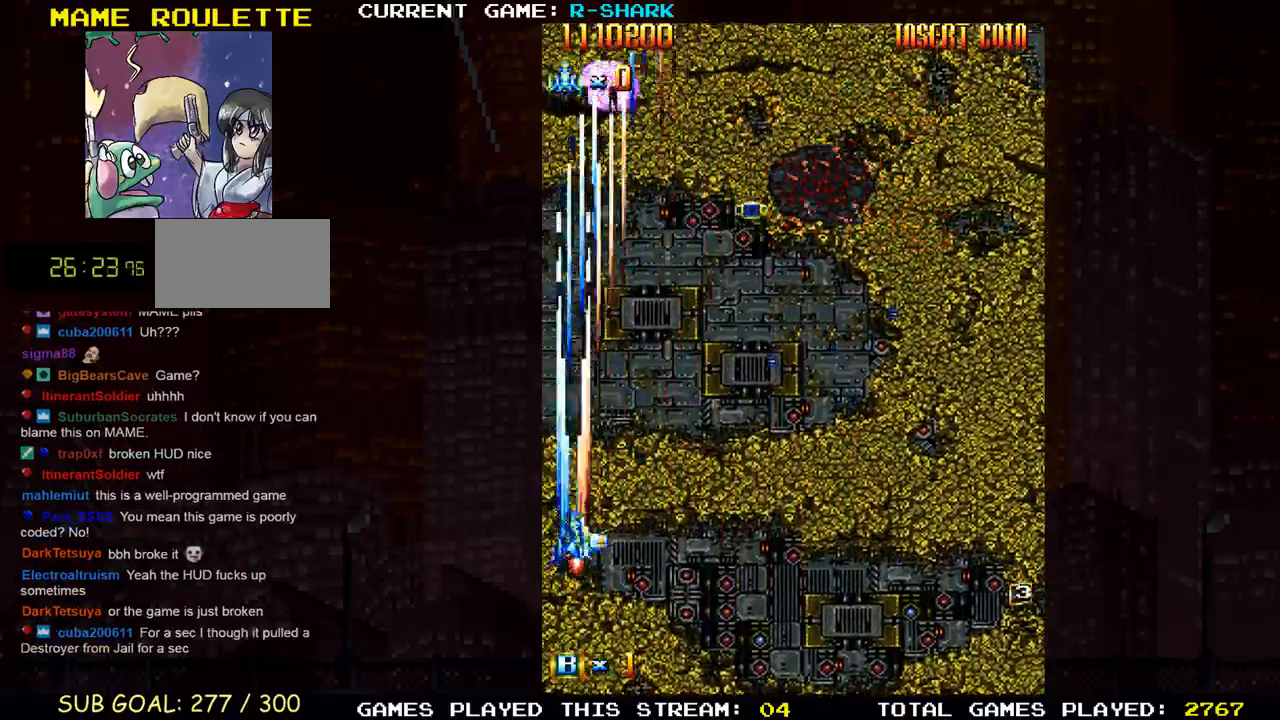
{"dt_ms": 500, "buttons": [], "left_stick": "down"}
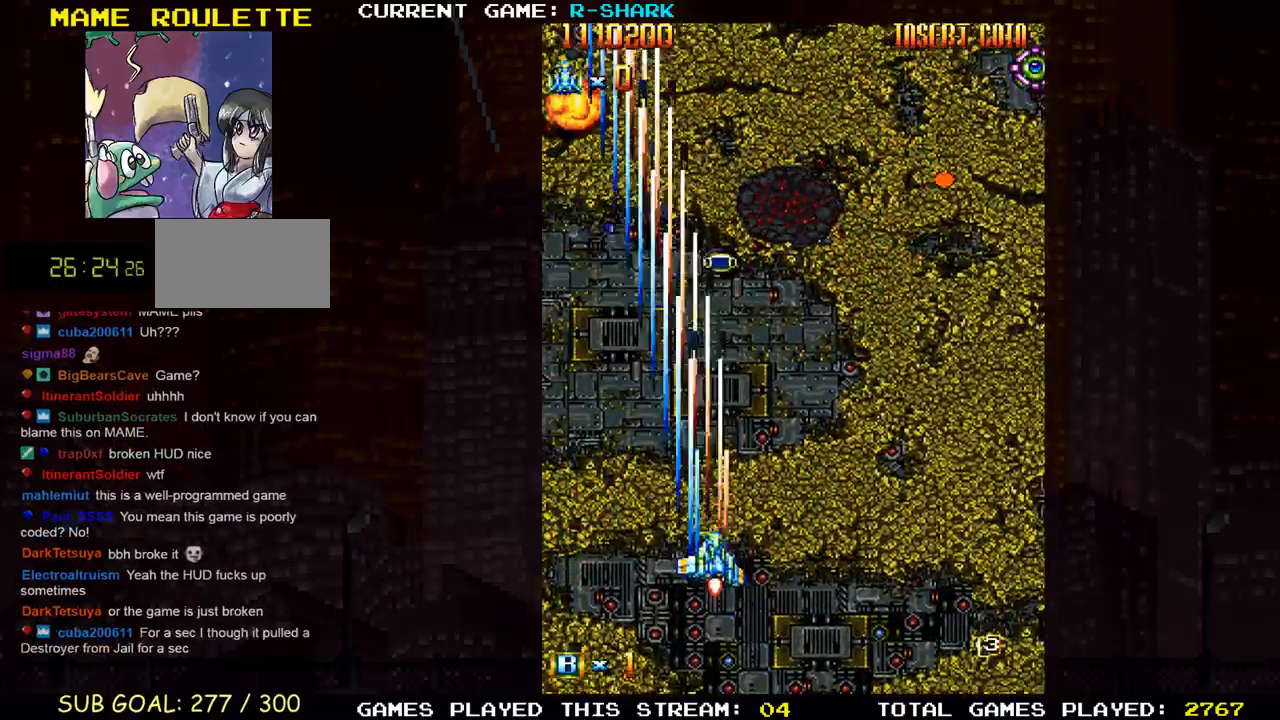
{"dt_ms": 500, "buttons": [], "left_stick": "up-right"}
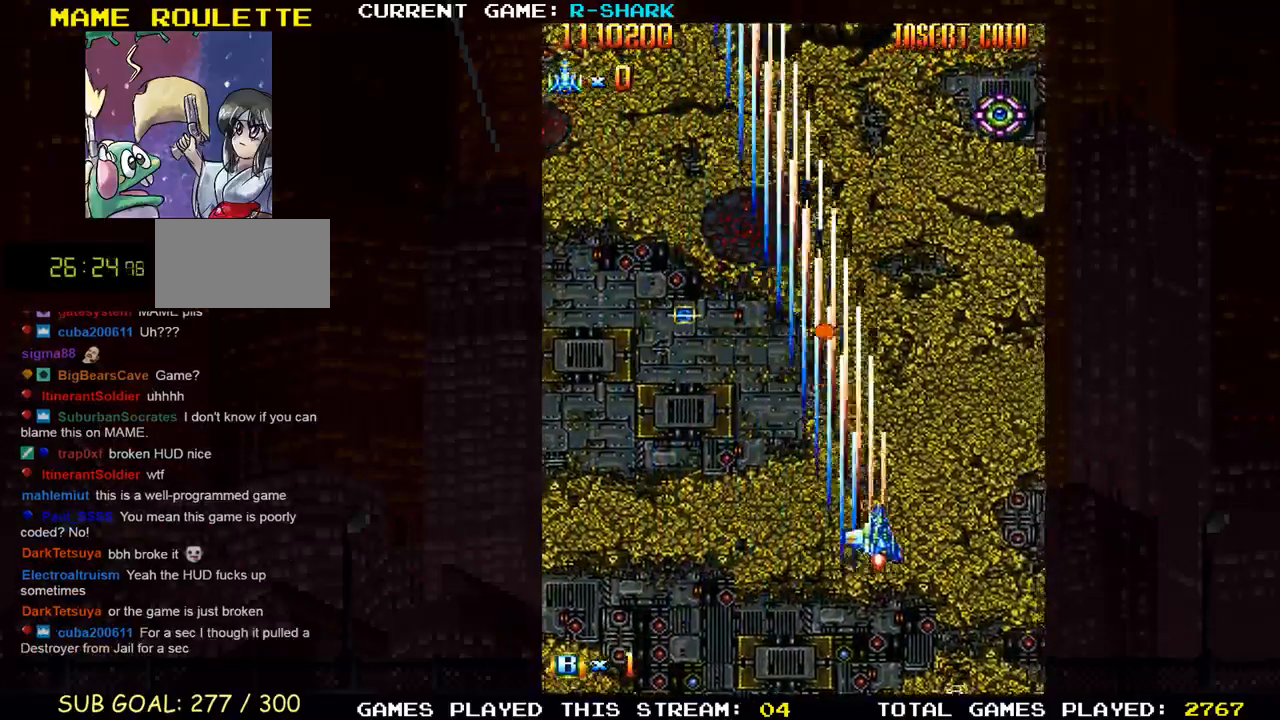
{"dt_ms": 500, "buttons": ["SQUARE"], "left_stick": "center", "events": [[33, "left_stick", "right"], [67, "SQUARE", "down"], [167, "SQUARE", "up"], [250, "SQUARE", "down"], [367, "SQUARE", "up"], [400, "left_stick", "center"], [433, "SQUARE", "down"]]}
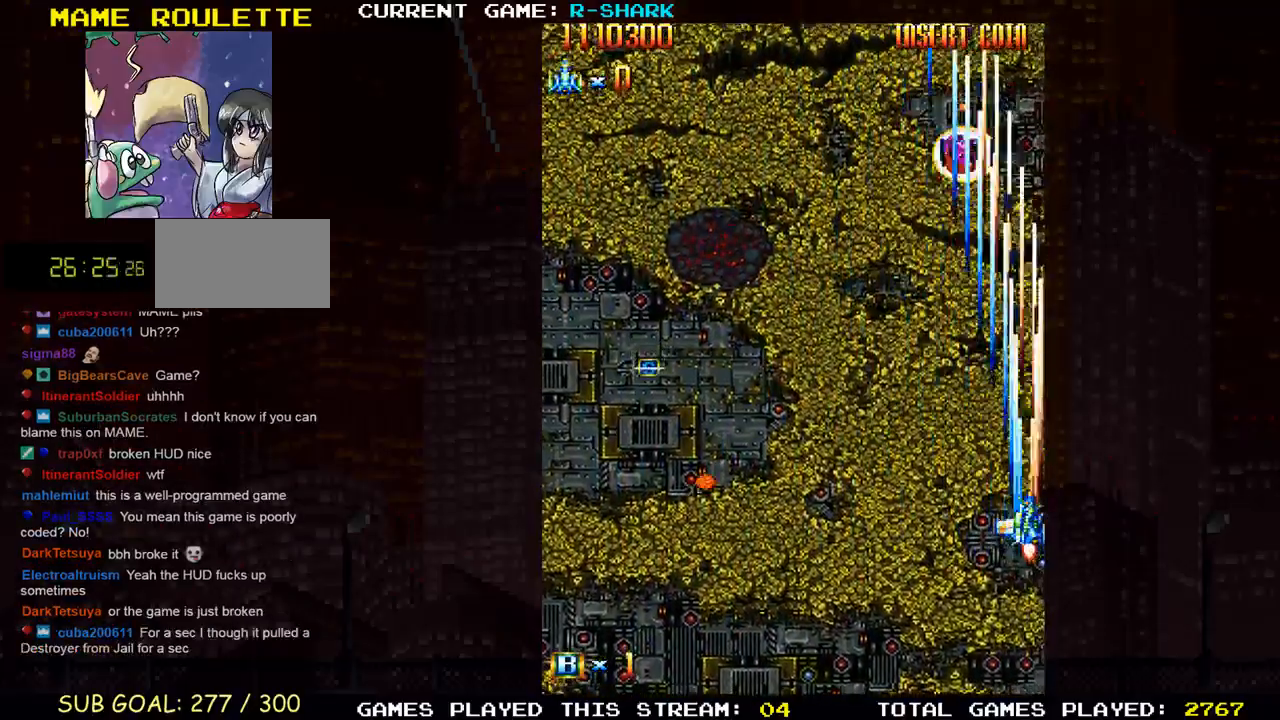
{"dt_ms": 1000, "buttons": [], "left_stick": "down-left"}
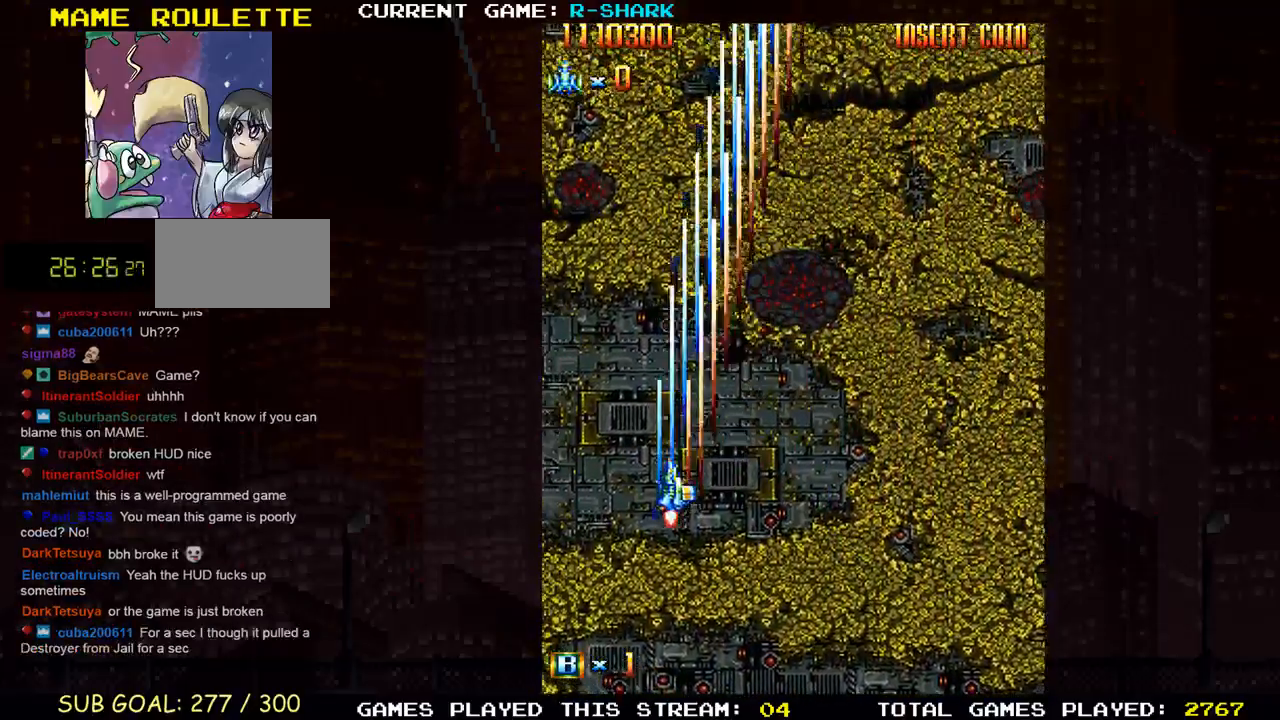
{"dt_ms": 1000, "buttons": ["SQUARE"], "left_stick": "right"}
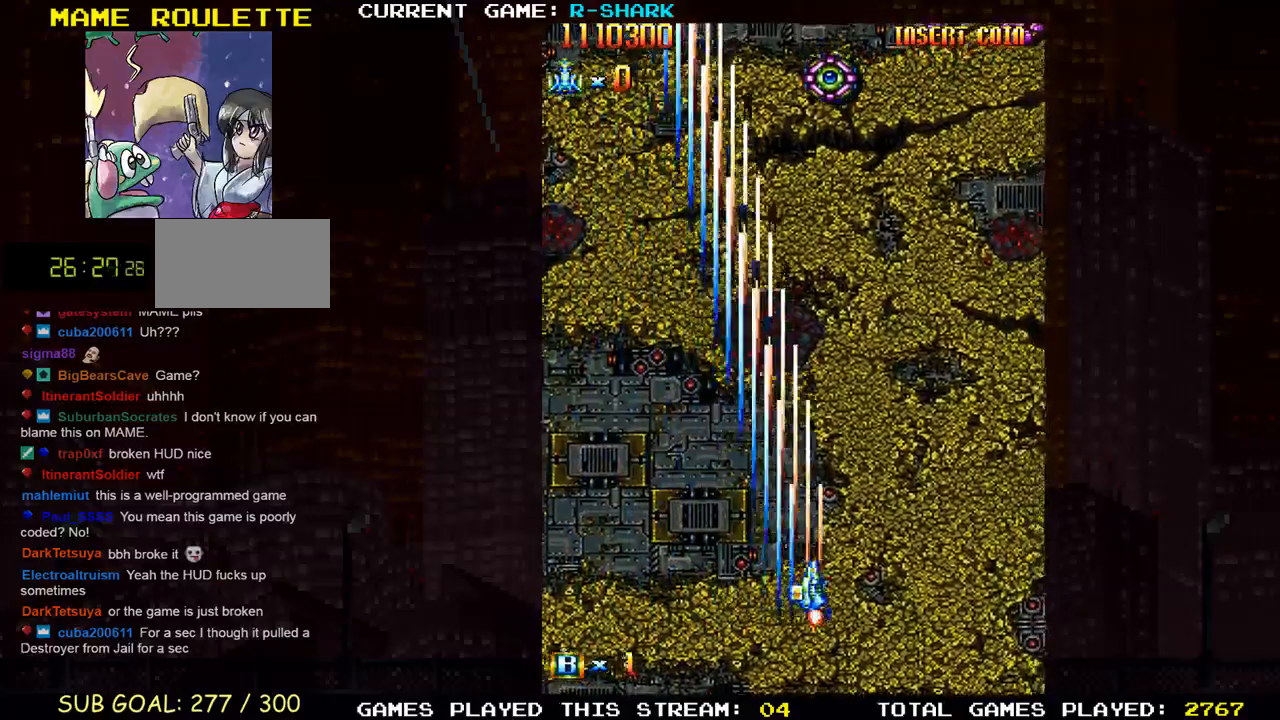
{"dt_ms": 500, "buttons": ["SQUARE"], "left_stick": "left", "events": [[17, "SQUARE", "up"], [83, "SQUARE", "down"], [200, "SQUARE", "up"], [250, "left_stick", "center"], [283, "SQUARE", "down"], [333, "left_stick", "left"], [383, "SQUARE", "up"], [467, "SQUARE", "down"]]}
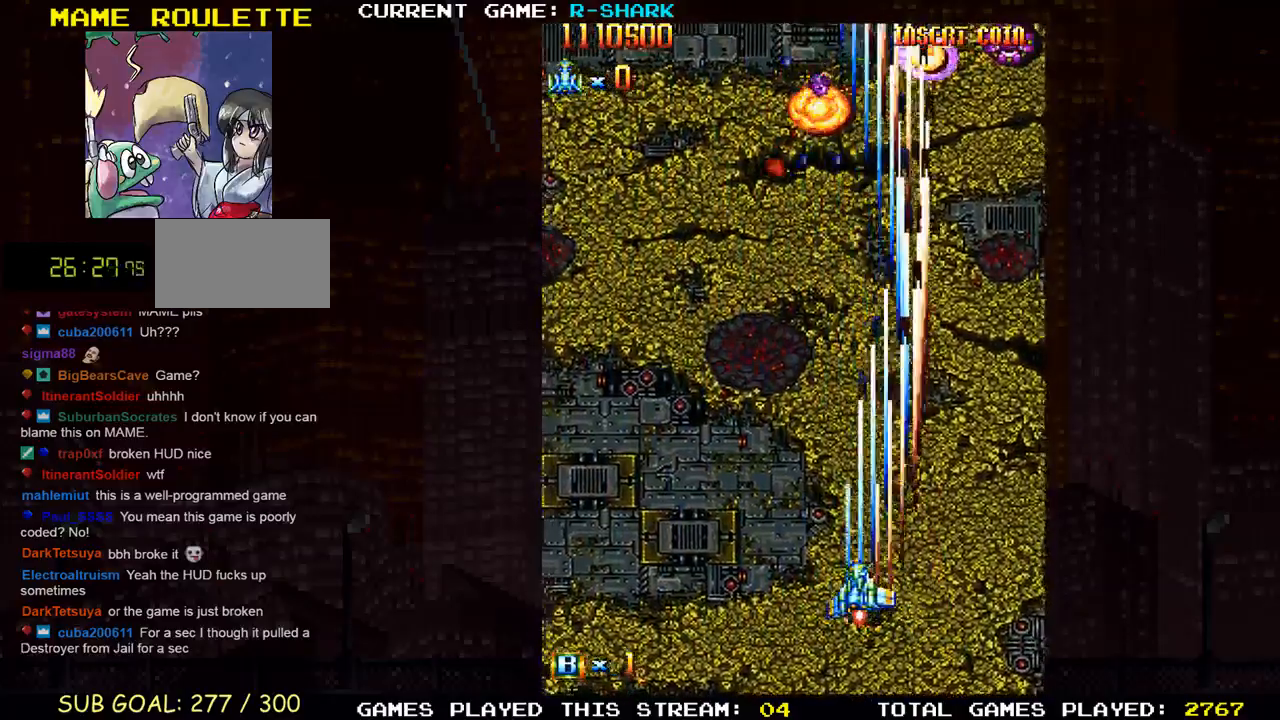
{"dt_ms": 500, "buttons": [], "left_stick": "center", "events": [[83, "SQUARE", "up"], [133, "SQUARE", "down"], [283, "SQUARE", "up"], [317, "SQUARE", "down"], [450, "SQUARE", "up"], [483, "left_stick", "center"]]}
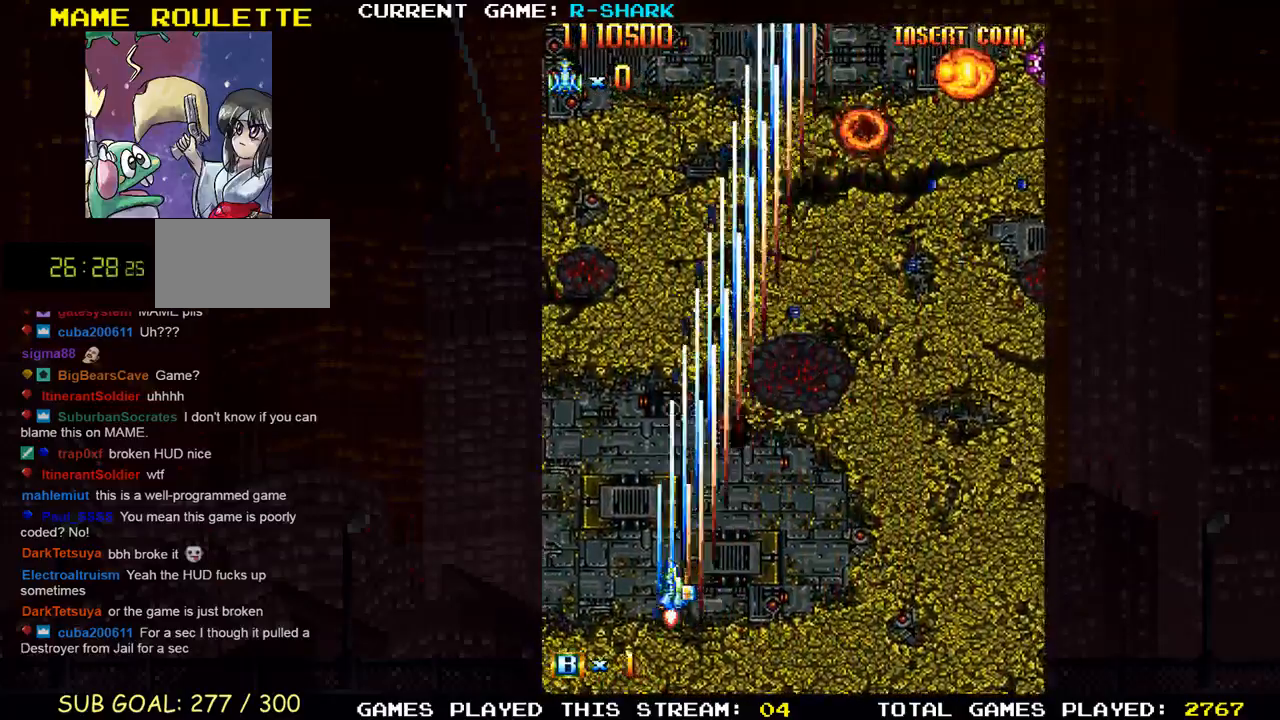
{"dt_ms": 500, "buttons": [], "left_stick": "right", "events": [[17, "SQUARE", "down"], [33, "left_stick", "right"], [267, "SQUARE", "up"], [350, "SQUARE", "down"], [433, "SQUARE", "up"]]}
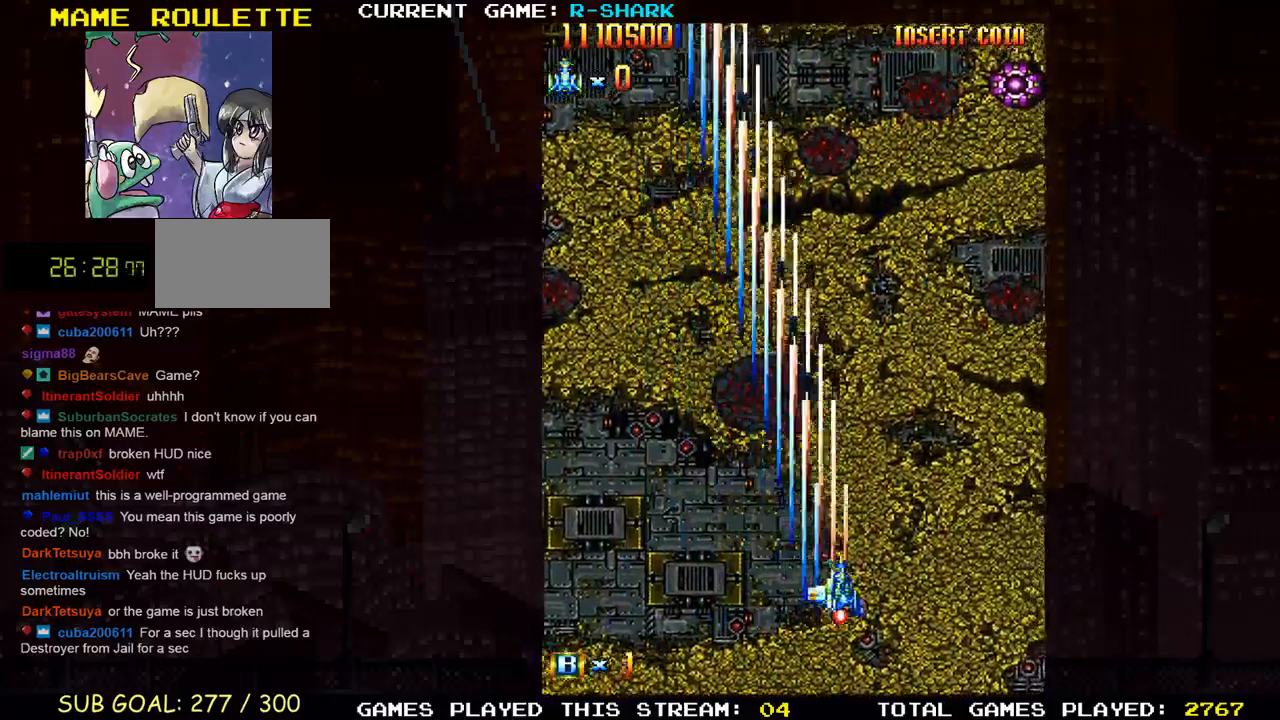
{"dt_ms": 500, "buttons": [], "left_stick": "center", "events": [[33, "SQUARE", "down"], [133, "SQUARE", "up"], [217, "SQUARE", "down"], [317, "SQUARE", "up"], [400, "SQUARE", "down"], [500, "SQUARE", "up"], [500, "left_stick", "center"]]}
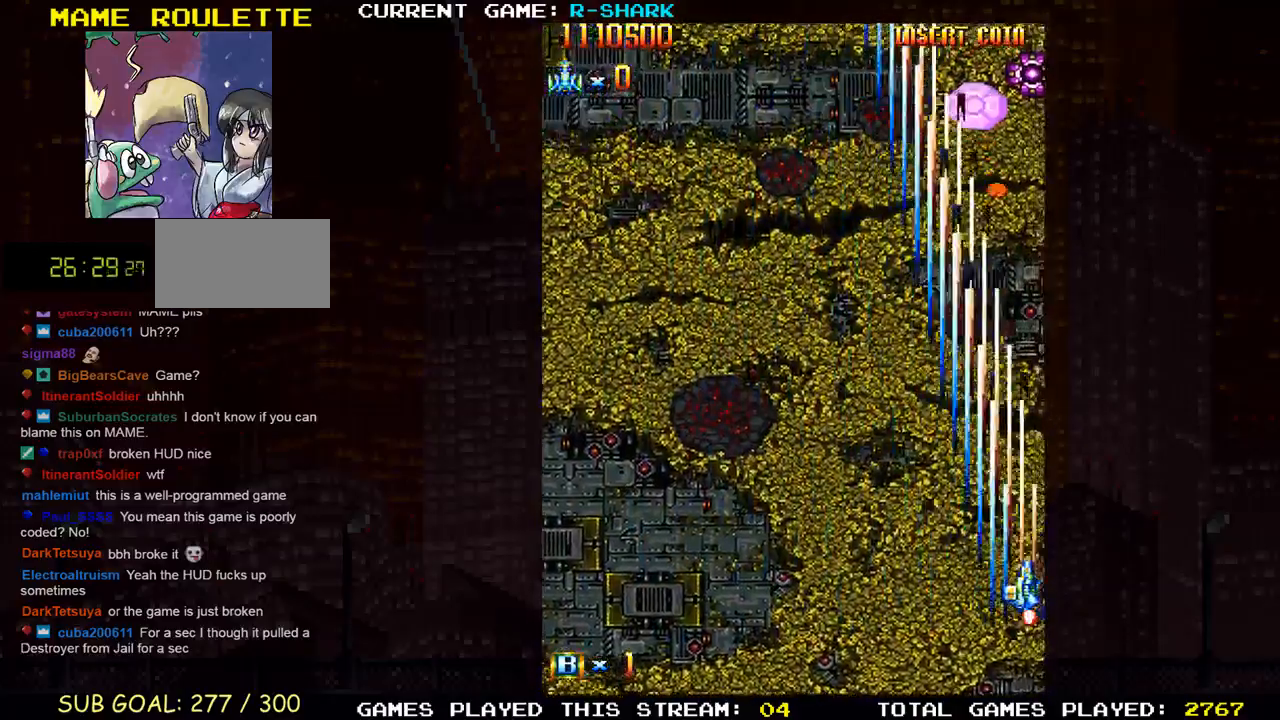
{"dt_ms": 500, "buttons": ["SQUARE"], "left_stick": "left", "events": [[50, "left_stick", "left"], [67, "SQUARE", "down"], [150, "SQUARE", "up"], [233, "SQUARE", "down"], [350, "SQUARE", "up"], [417, "SQUARE", "down"]]}
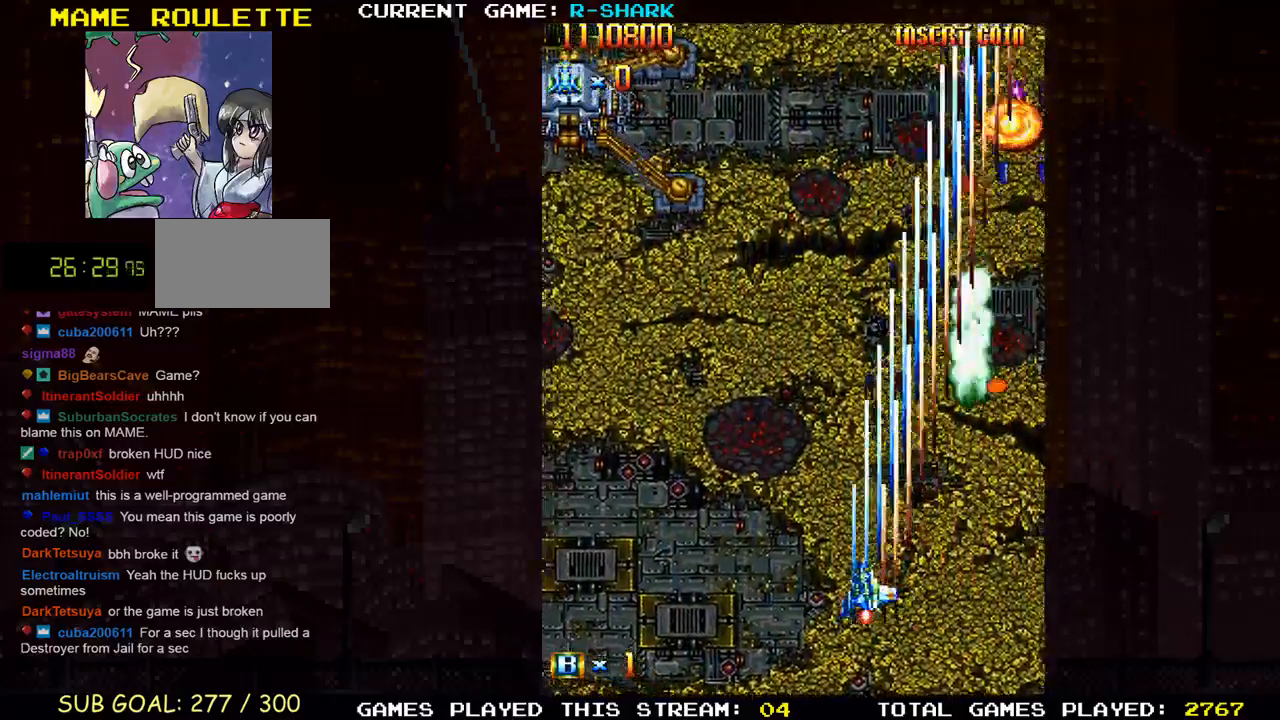
{"dt_ms": 500, "buttons": ["SQUARE"], "left_stick": "left", "events": [[33, "SQUARE", "up"], [100, "SQUARE", "down"], [217, "SQUARE", "up"], [283, "SQUARE", "down"], [383, "SQUARE", "up"], [467, "SQUARE", "down"]]}
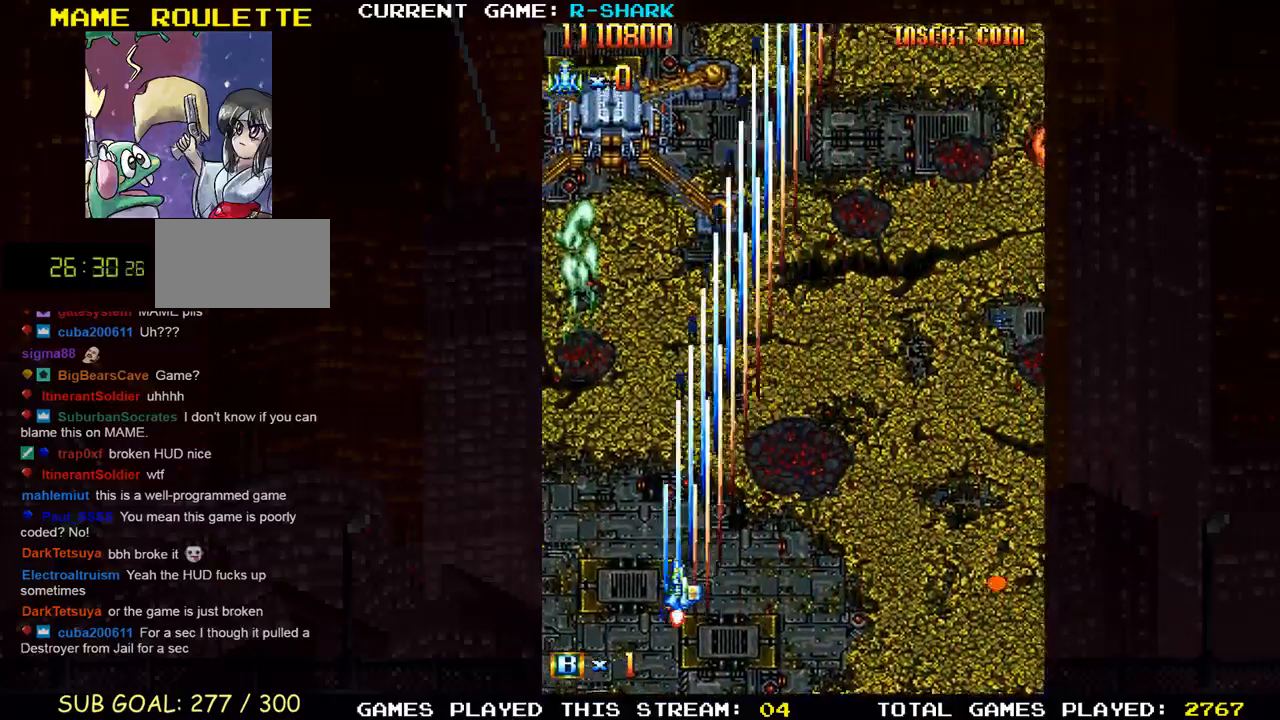
{"dt_ms": 500, "buttons": ["SQUARE"], "left_stick": "center", "events": [[50, "SQUARE", "up"], [133, "SQUARE", "down"], [167, "left_stick", "center"], [233, "SQUARE", "up"], [317, "SQUARE", "down"], [400, "SQUARE", "up"], [500, "SQUARE", "down"]]}
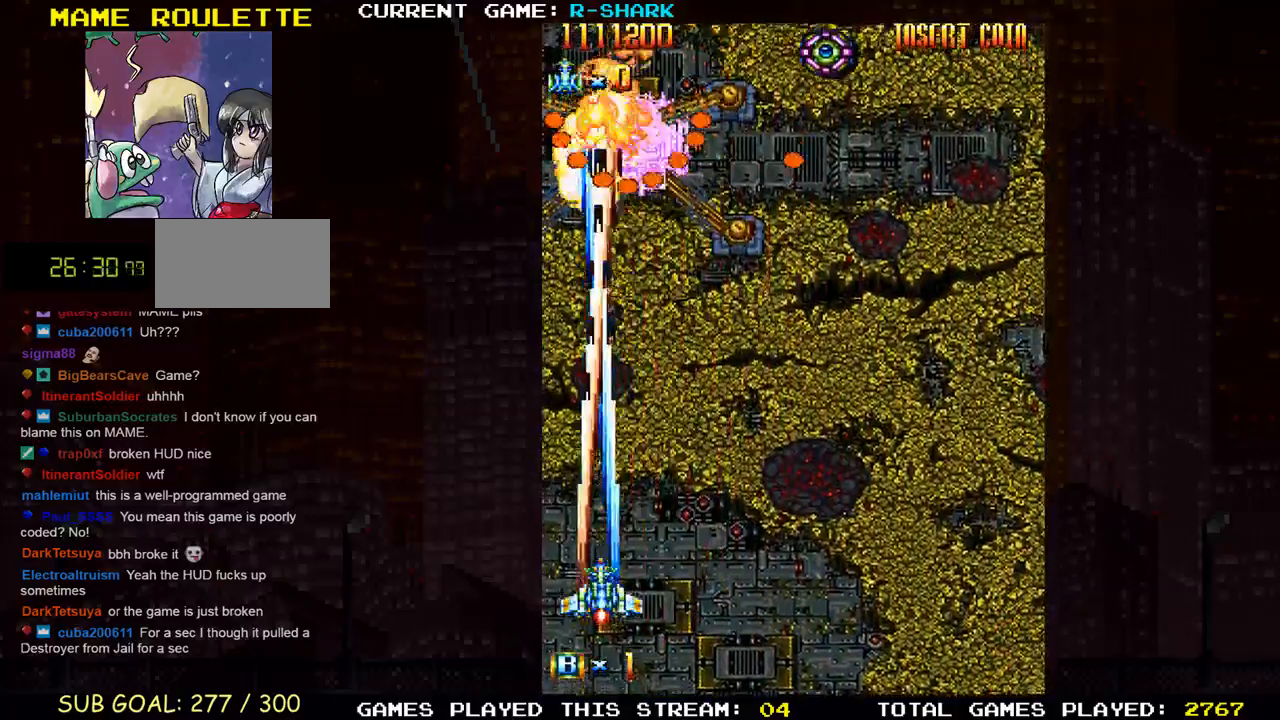
{"dt_ms": 1000, "buttons": ["SQUARE"], "left_stick": "center"}
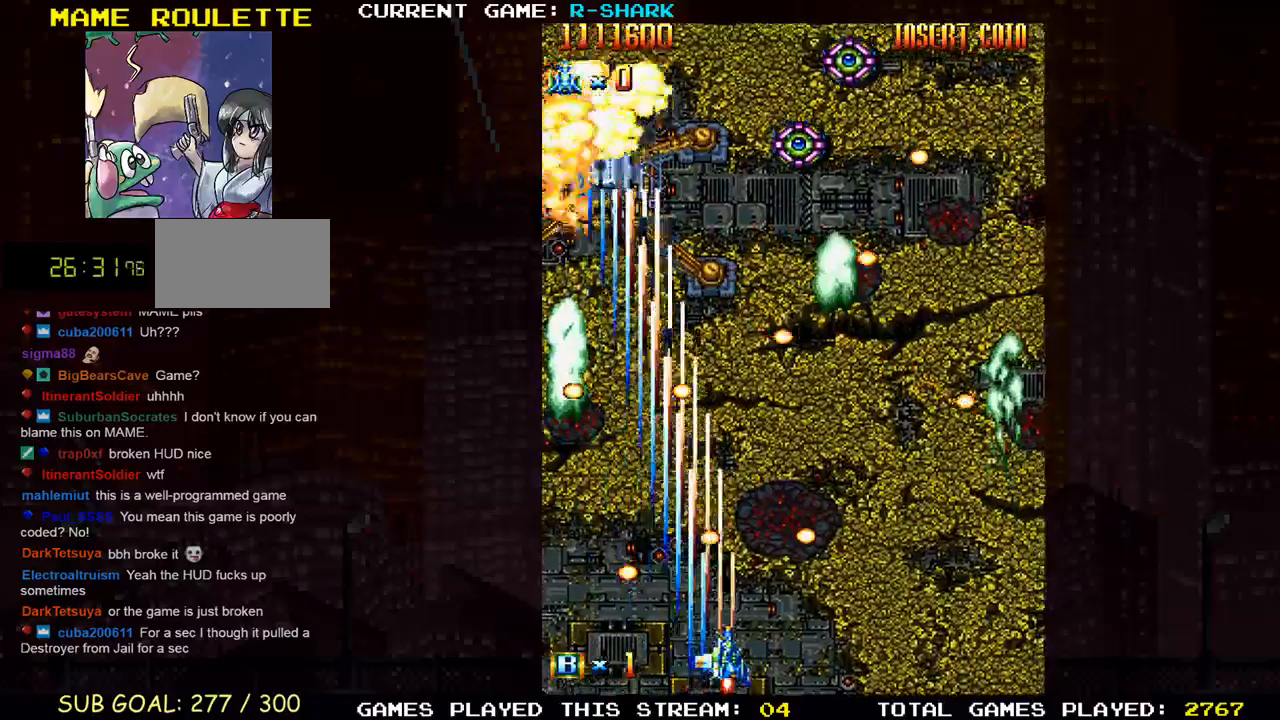
{"dt_ms": 500, "buttons": ["SQUARE"], "left_stick": "left", "events": [[17, "SQUARE", "up"], [100, "SQUARE", "down"], [133, "left_stick", "right"], [200, "SQUARE", "up"], [250, "left_stick", "center"], [267, "SQUARE", "down"], [383, "SQUARE", "up"], [417, "left_stick", "left"], [450, "SQUARE", "down"]]}
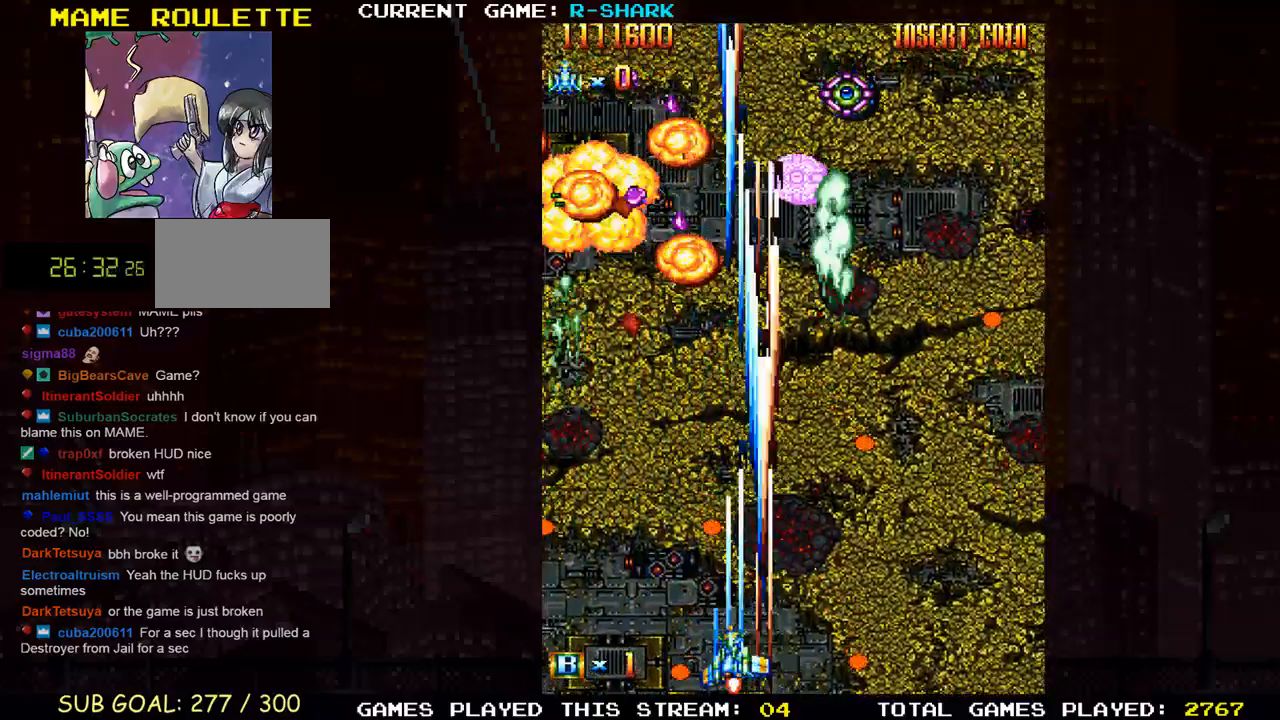
{"dt_ms": 500, "buttons": ["SQUARE"], "left_stick": "center", "events": [[67, "SQUARE", "up"], [150, "SQUARE", "down"], [200, "left_stick", "center"], [250, "SQUARE", "up"], [317, "SQUARE", "down"], [433, "SQUARE", "up"], [500, "SQUARE", "down"]]}
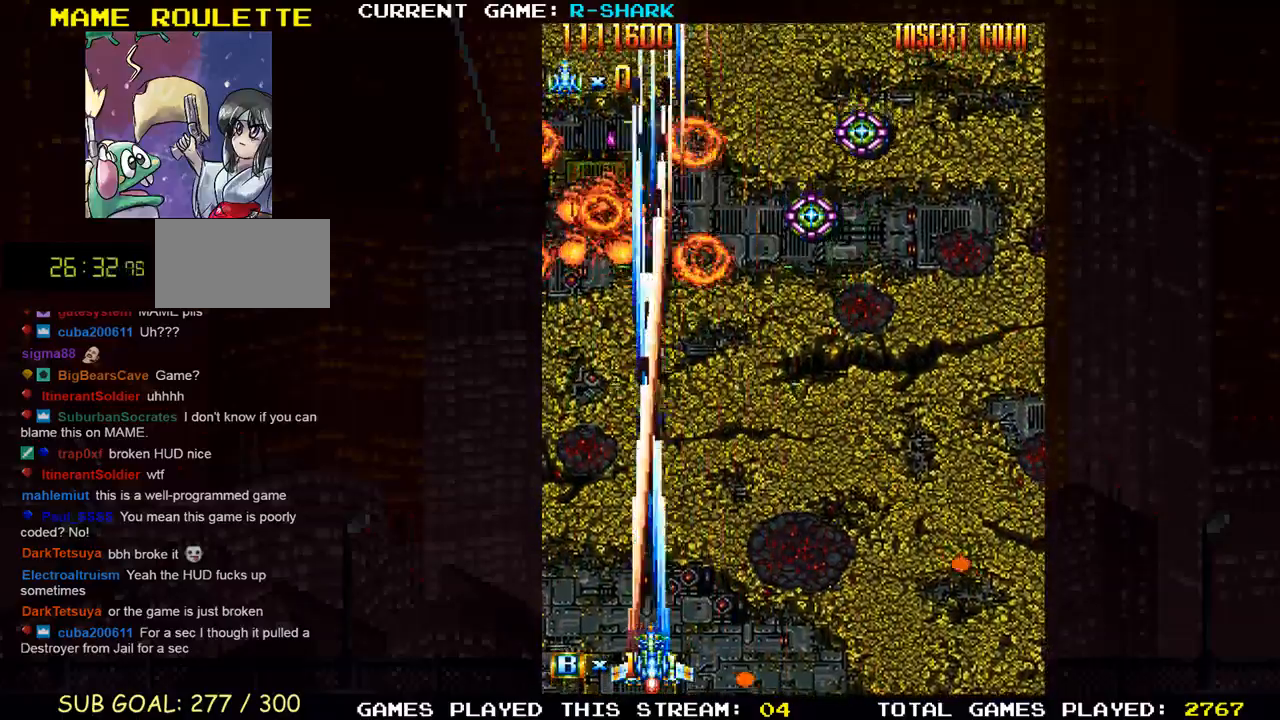
{"dt_ms": 500, "buttons": [], "left_stick": "center", "events": [[67, "left_stick", "right"], [117, "SQUARE", "up"], [183, "SQUARE", "down"], [300, "SQUARE", "up"], [367, "SQUARE", "down"], [467, "left_stick", "center"], [483, "SQUARE", "up"]]}
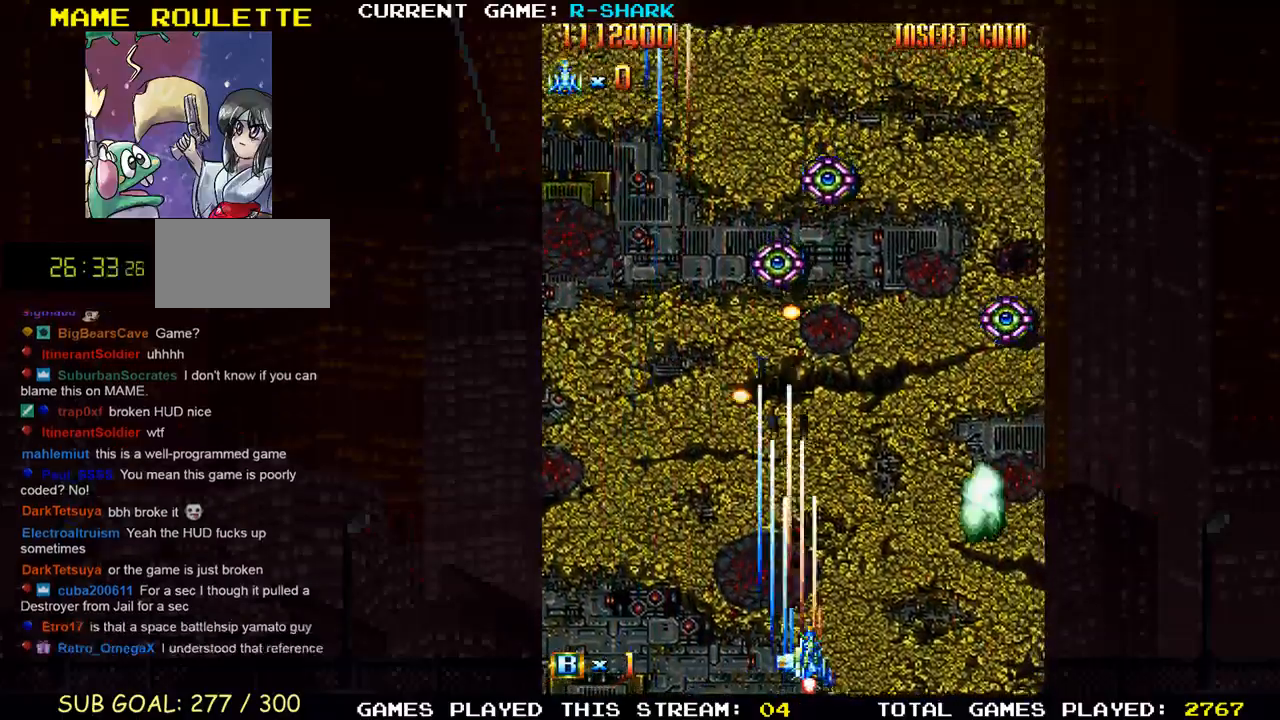
{"dt_ms": 500, "buttons": ["SQUARE"], "left_stick": "right", "events": [[50, "SQUARE", "down"], [150, "SQUARE", "up"], [233, "SQUARE", "down"], [333, "SQUARE", "up"], [417, "SQUARE", "down"], [500, "left_stick", "right"]]}
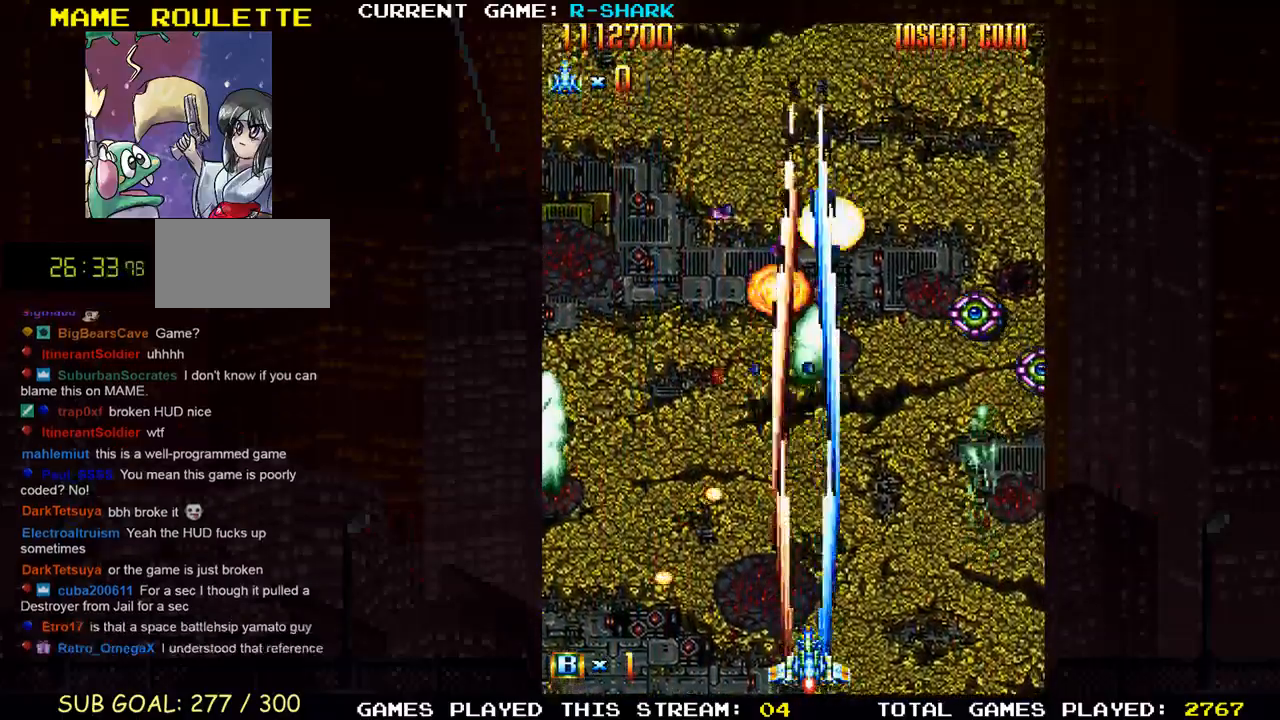
{"dt_ms": 500, "buttons": ["SQUARE"], "left_stick": "right", "events": [[17, "SQUARE", "up"], [100, "SQUARE", "down"], [200, "SQUARE", "up"], [283, "SQUARE", "down"], [383, "SQUARE", "up"], [467, "SQUARE", "down"]]}
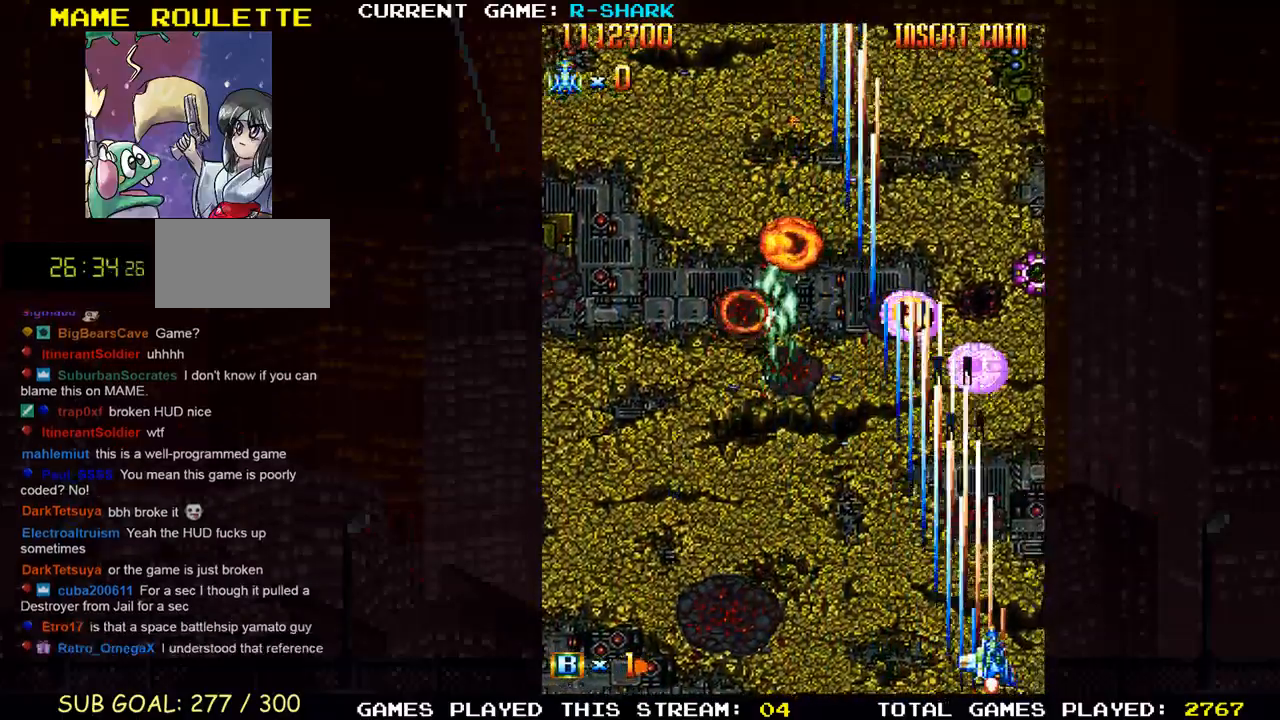
{"dt_ms": 500, "buttons": [], "left_stick": "left", "events": [[67, "SQUARE", "up"], [100, "left_stick", "center"], [150, "SQUARE", "down"], [167, "left_stick", "left"], [250, "SQUARE", "up"], [333, "SQUARE", "down"], [433, "SQUARE", "up"]]}
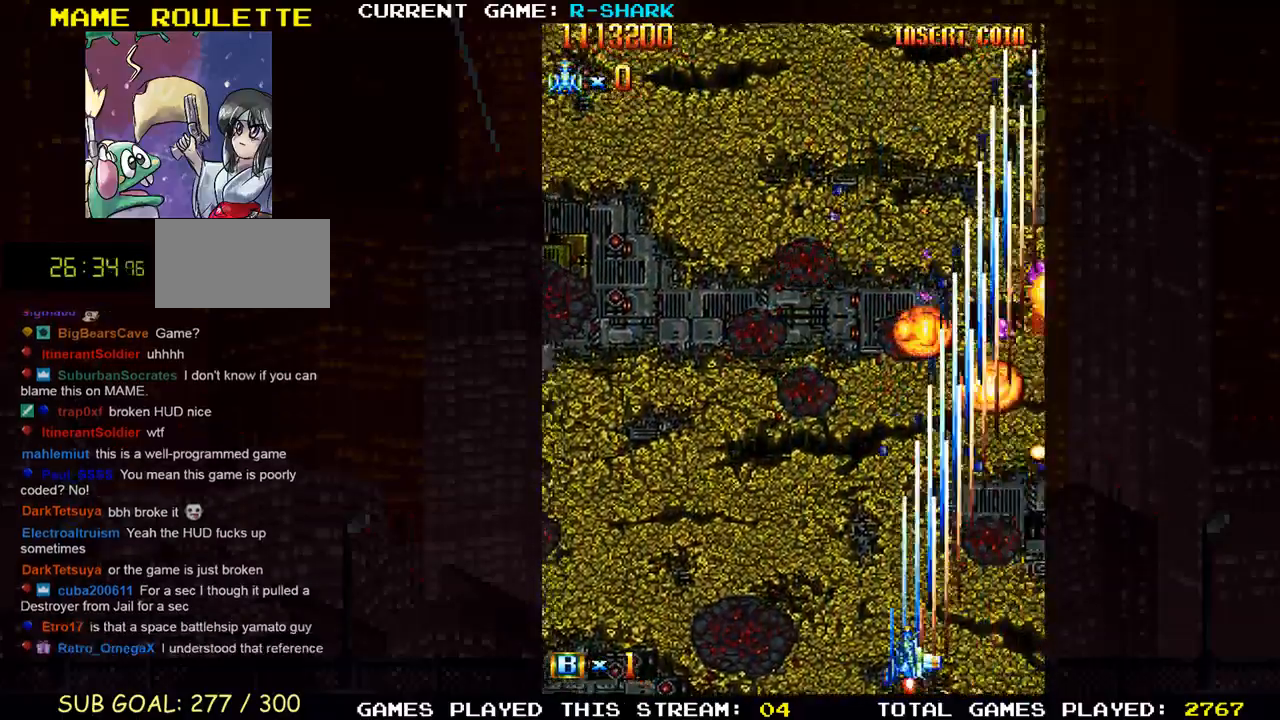
{"dt_ms": 500, "buttons": [], "left_stick": "left", "events": [[17, "SQUARE", "down"], [133, "SQUARE", "up"], [200, "SQUARE", "down"], [317, "SQUARE", "up"], [400, "SQUARE", "down"], [500, "SQUARE", "up"]]}
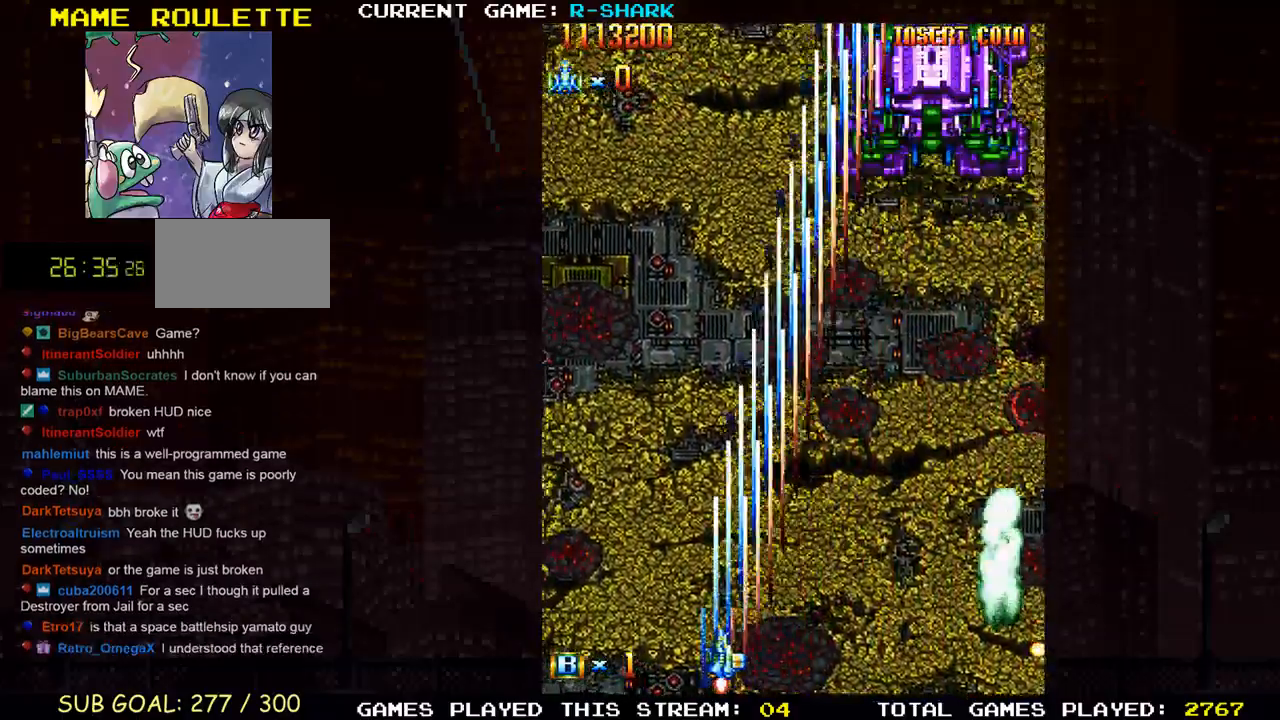
{"dt_ms": 500, "buttons": ["SQUARE"], "left_stick": "right", "events": [[83, "SQUARE", "down"], [100, "left_stick", "right"], [200, "SQUARE", "up"], [267, "SQUARE", "down"], [383, "SQUARE", "up"], [450, "SQUARE", "down"]]}
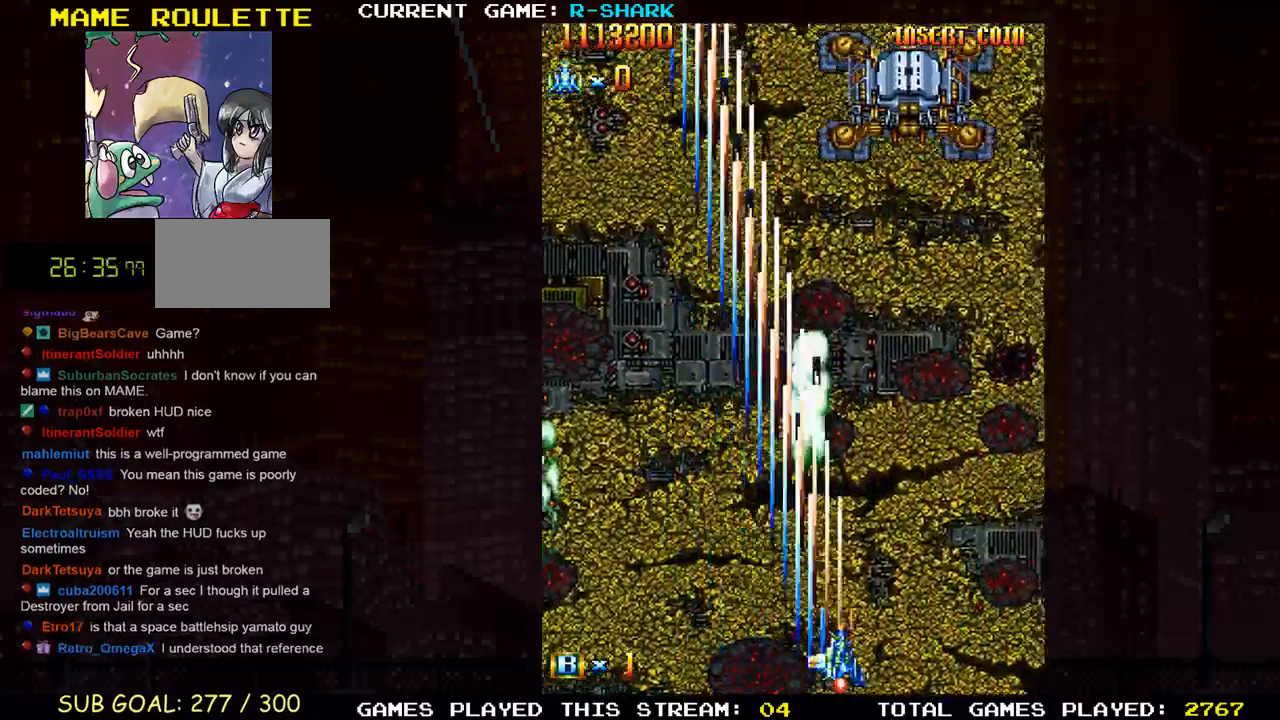
{"dt_ms": 500, "buttons": ["SQUARE"], "left_stick": "center", "events": [[67, "SQUARE", "up"], [133, "SQUARE", "down"], [250, "SQUARE", "up"], [300, "left_stick", "center"], [317, "SQUARE", "down"], [367, "left_stick", "left"], [417, "SQUARE", "up"], [483, "left_stick", "center"], [500, "SQUARE", "down"]]}
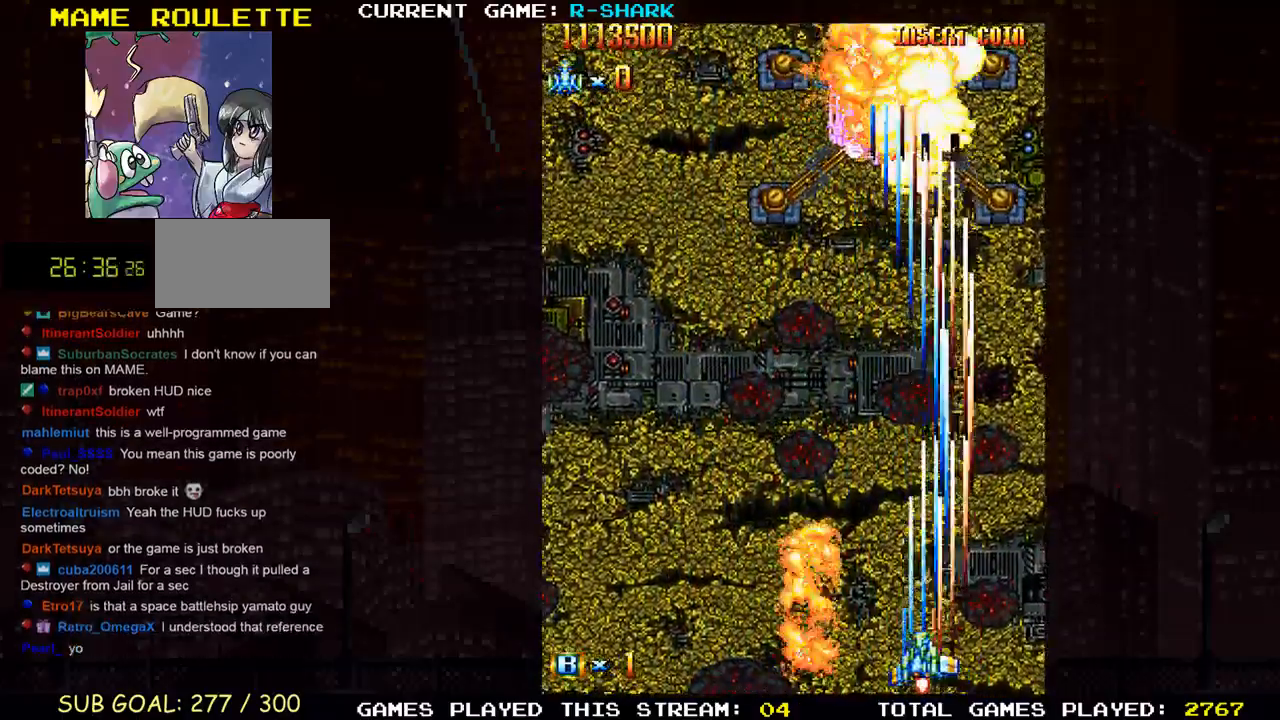
{"dt_ms": 500, "buttons": [], "left_stick": "left", "events": [[17, "left_stick", "right"], [117, "SQUARE", "up"], [117, "left_stick", "center"], [167, "left_stick", "left"], [183, "SQUARE", "down"], [267, "left_stick", "center"], [283, "SQUARE", "up"], [317, "left_stick", "right"], [367, "SQUARE", "down"], [400, "left_stick", "center"], [467, "SQUARE", "up"], [467, "left_stick", "left"]]}
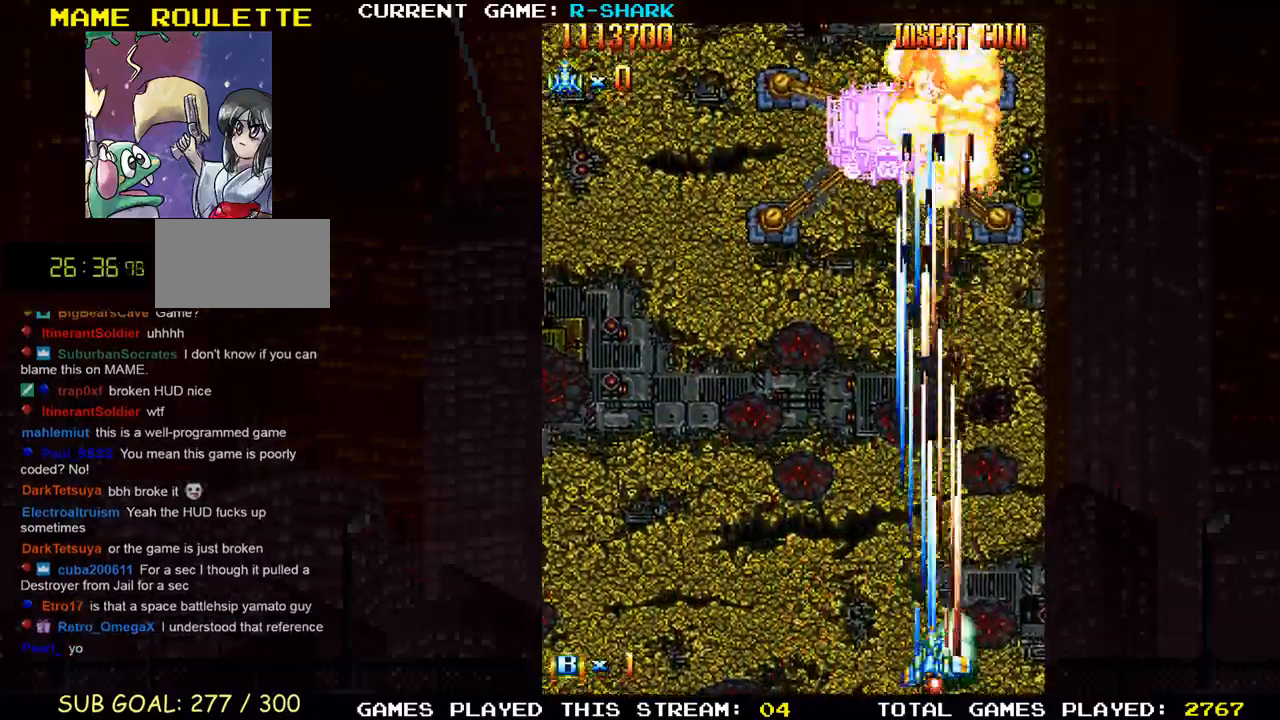
{"dt_ms": 500, "buttons": ["SQUARE"], "left_stick": "left", "events": [[33, "SQUARE", "down"], [133, "SQUARE", "up"], [217, "SQUARE", "down"], [333, "SQUARE", "up"], [400, "SQUARE", "down"]]}
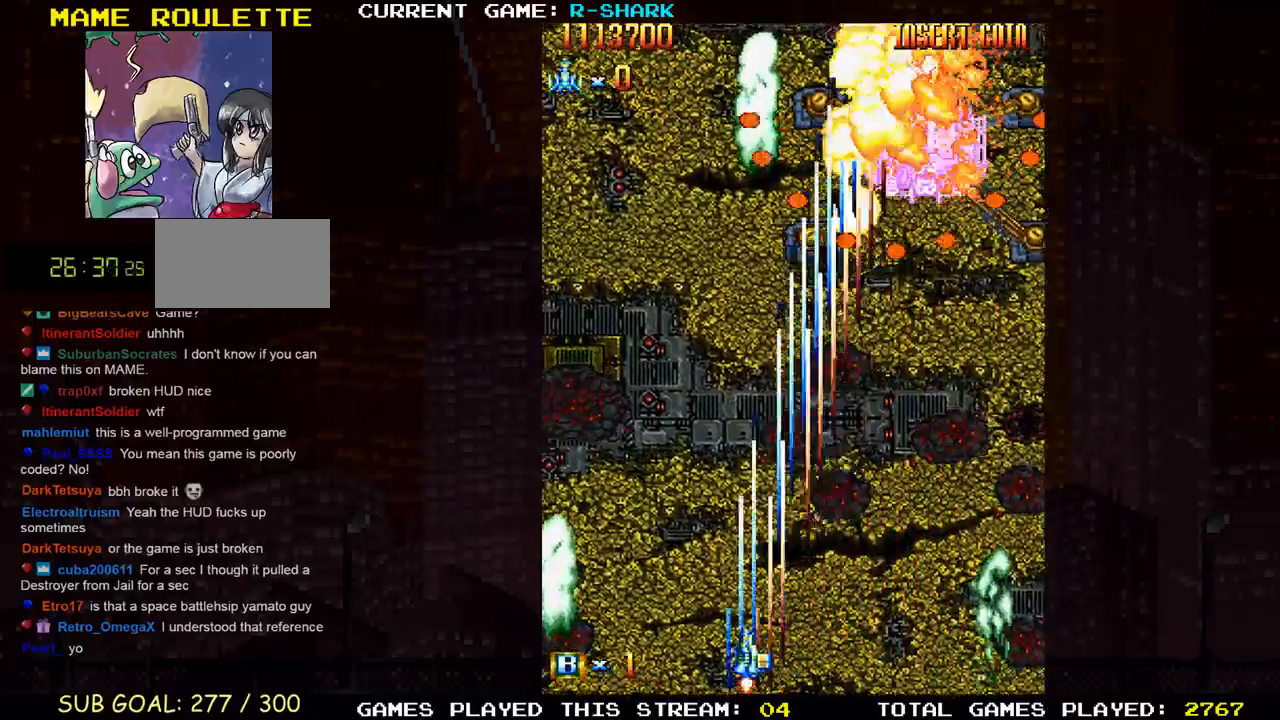
{"dt_ms": 500, "buttons": ["SQUARE"], "left_stick": "center", "events": [[33, "SQUARE", "up"], [100, "SQUARE", "down"], [233, "SQUARE", "up"], [300, "SQUARE", "down"], [417, "SQUARE", "up"], [467, "SQUARE", "down"], [467, "left_stick", "center"]]}
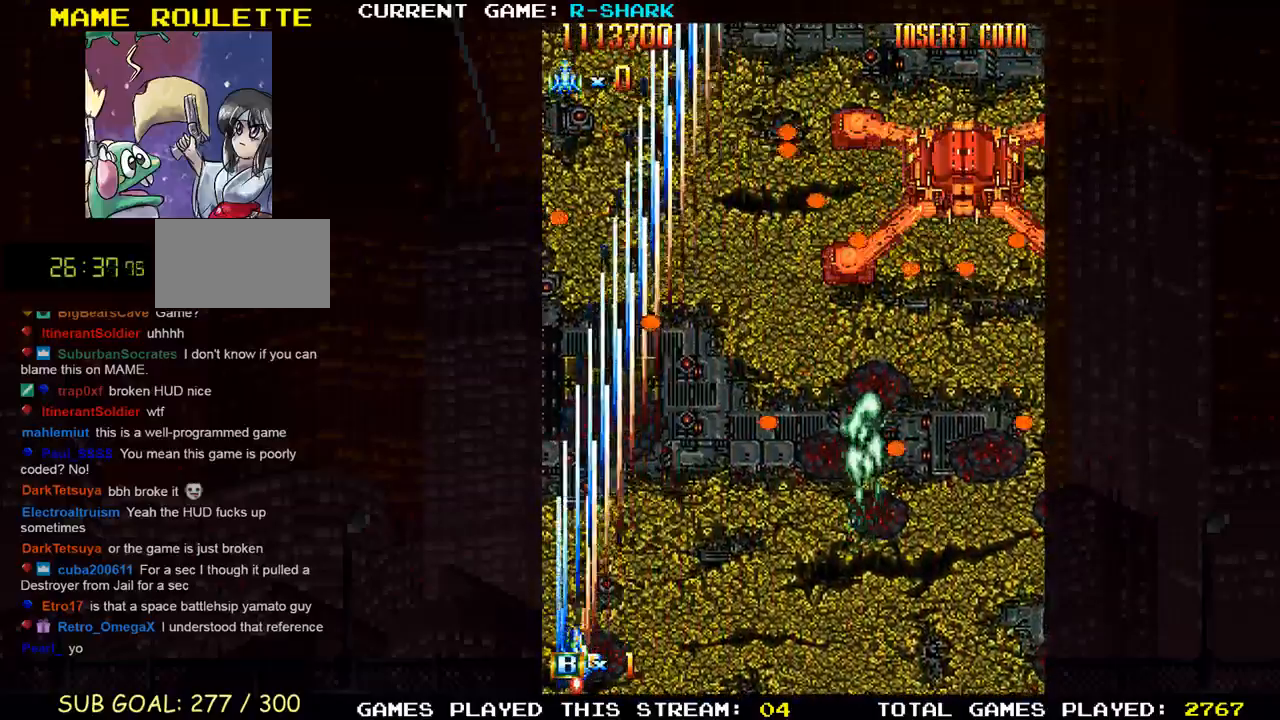
{"dt_ms": 500, "buttons": ["SQUARE"], "left_stick": "up", "events": [[133, "SQUARE", "up"], [183, "SQUARE", "down"], [233, "left_stick", "up"], [317, "SQUARE", "up"], [367, "SQUARE", "down"]]}
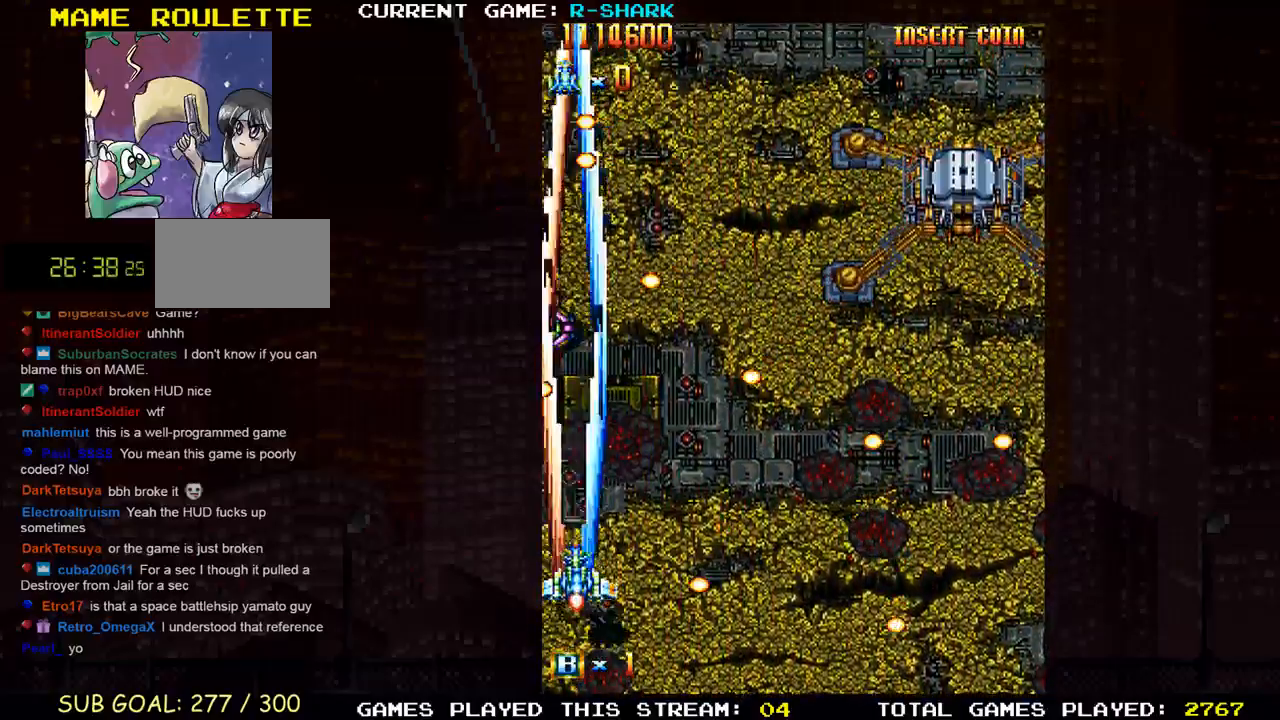
{"dt_ms": 500, "buttons": ["SQUARE"], "left_stick": "up-right", "events": [[50, "left_stick", "right"], [183, "SQUARE", "up"], [250, "SQUARE", "down"], [367, "SQUARE", "up"], [433, "SQUARE", "down"], [450, "left_stick", "up-right"]]}